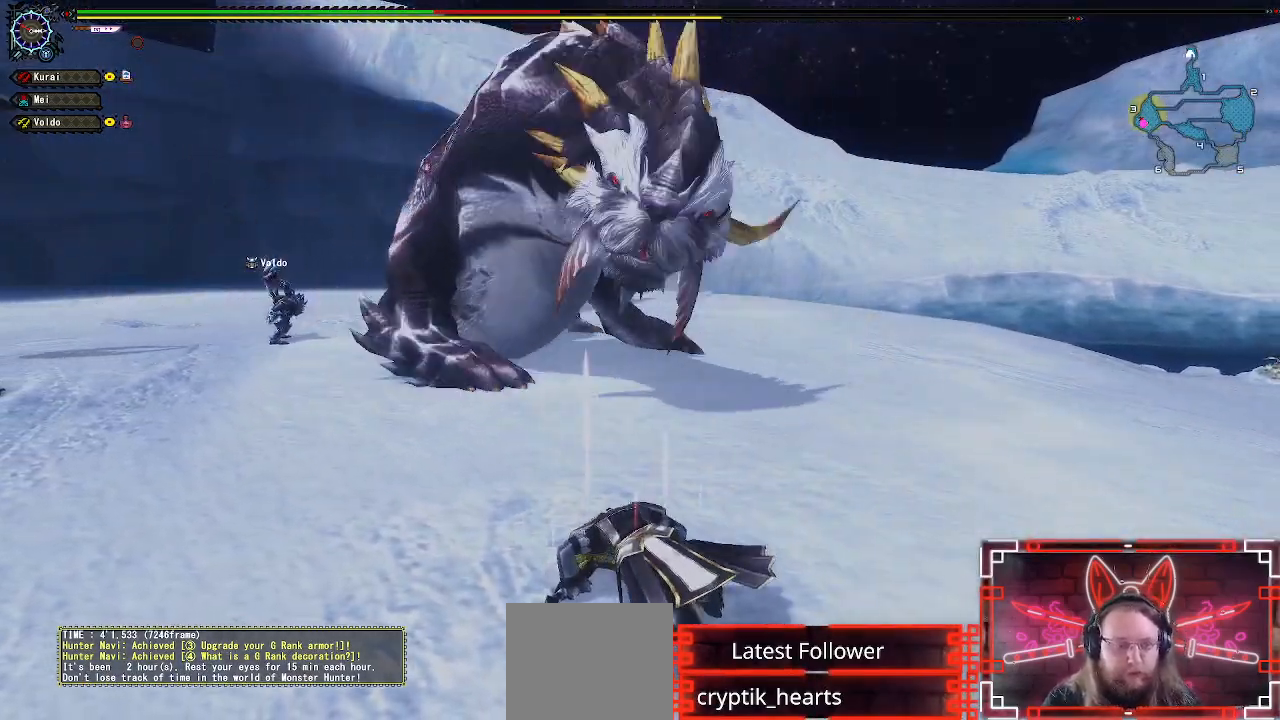
Gameplay with a controller (Xbox layout); each line is a JSON object with the inputs held at the frame after it (dt_ms = milliseconds from this image to that frame). "events" lists button and stick changes between this image and that frame as [ms after this image, input, new state], when the widget could be followed in between.
{"dt_ms": 500, "buttons": [], "left_stick": "right", "right_stick": "center", "events": [[133, "left_stick", "right"], [267, "left_stick", "center"], [333, "left_stick", "right"]]}
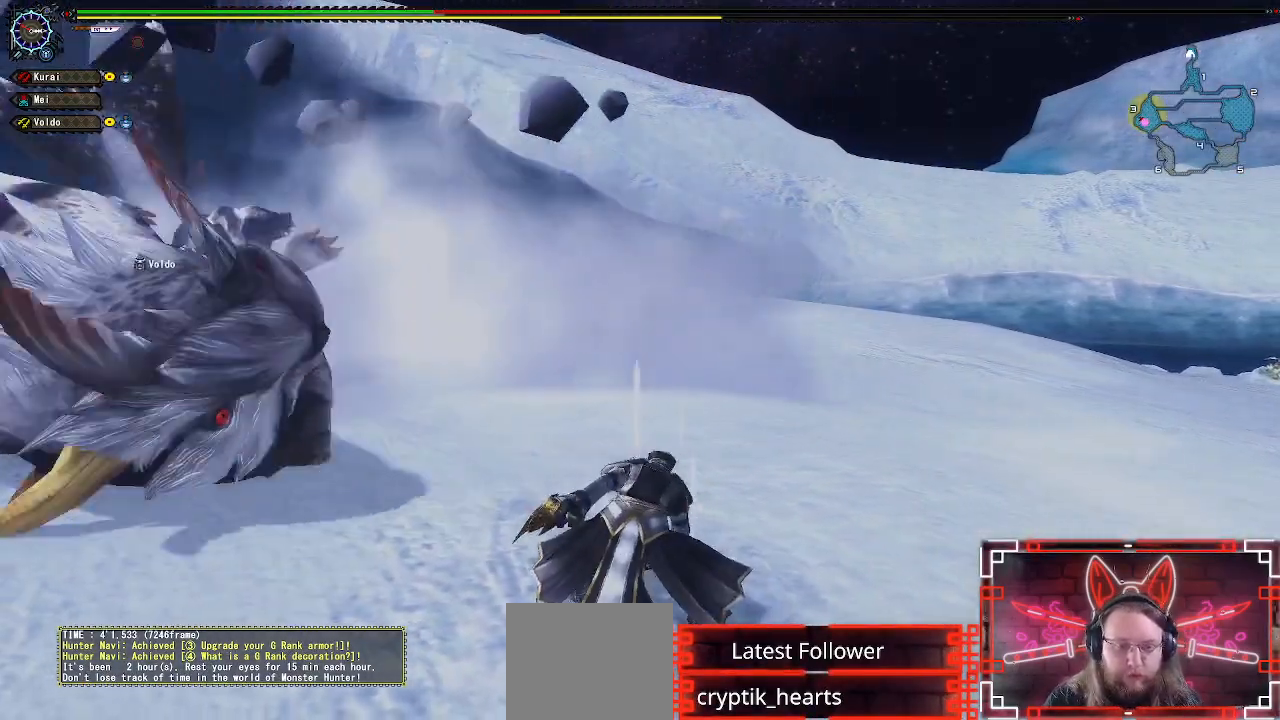
{"dt_ms": 500, "buttons": [], "left_stick": "center", "right_stick": "left", "events": [[83, "right_stick", "left"], [133, "left_stick", "up"], [483, "left_stick", "center"]]}
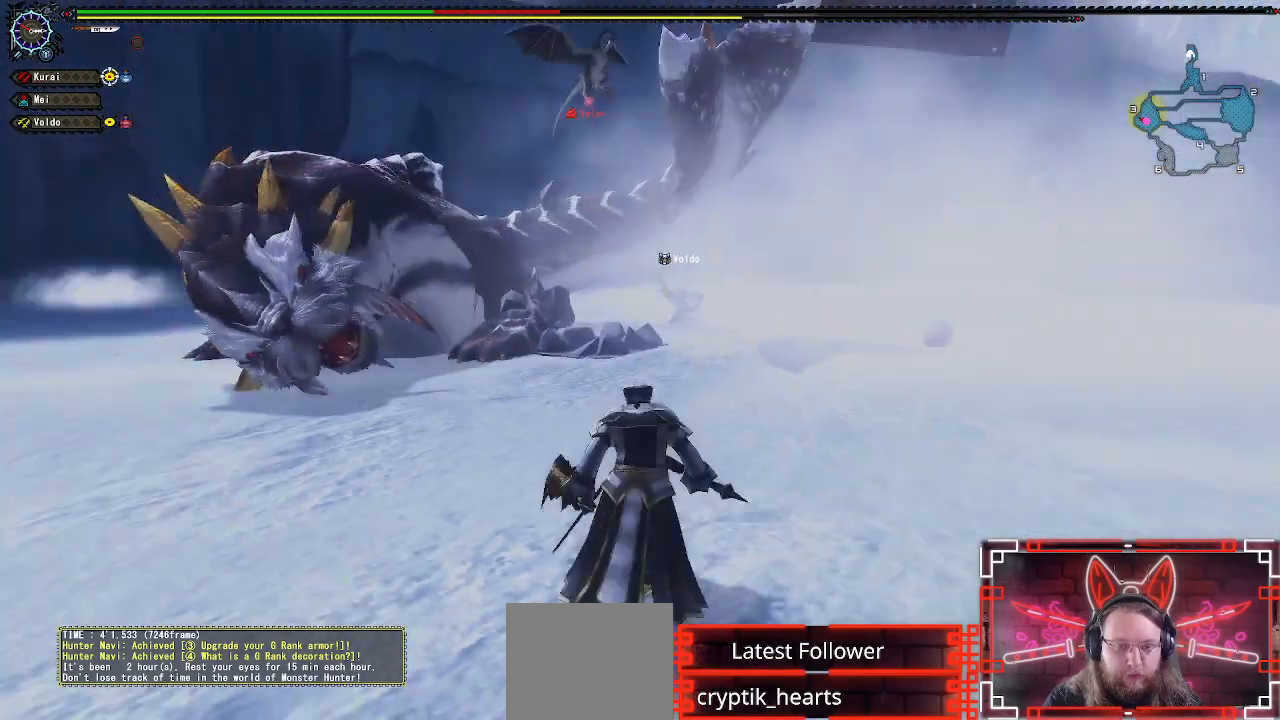
{"dt_ms": 500, "buttons": [], "left_stick": "up", "right_stick": "center", "events": [[67, "right_stick", "center"], [100, "left_stick", "up"], [267, "left_stick", "center"], [317, "left_stick", "up"]]}
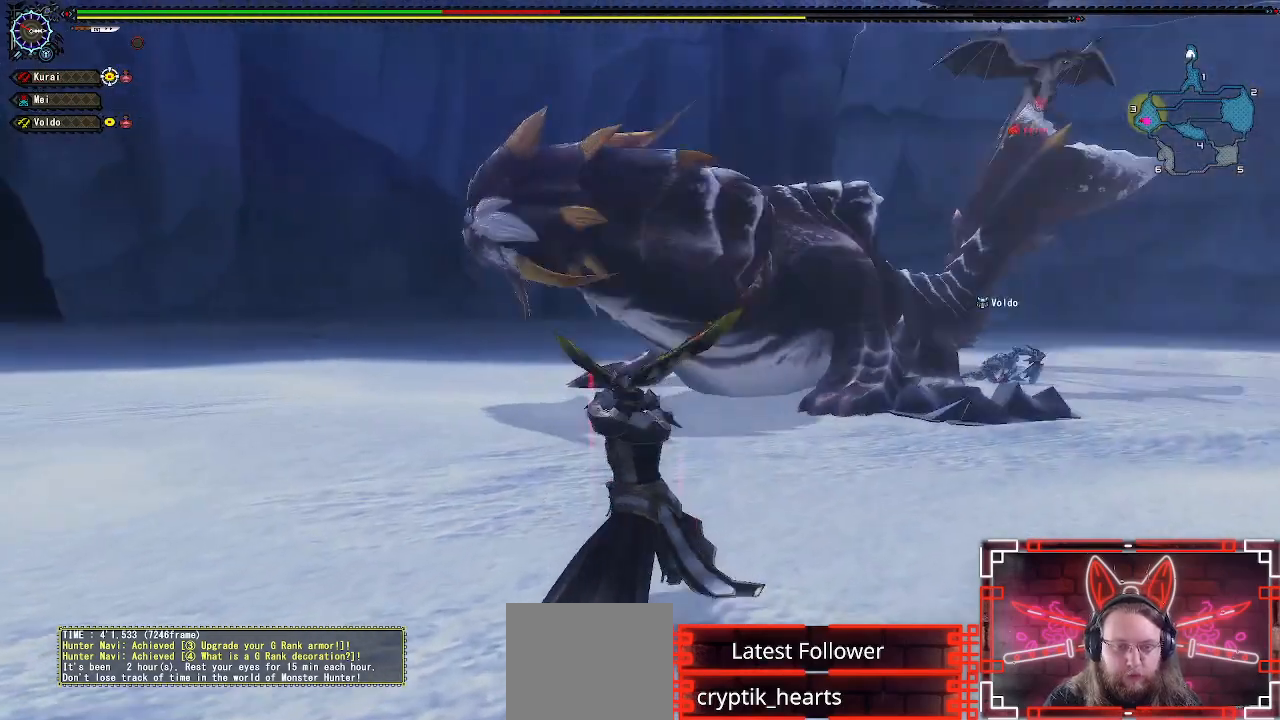
{"dt_ms": 500, "buttons": ["B"], "left_stick": "up", "right_stick": "center", "events": [[450, "B", "down"]]}
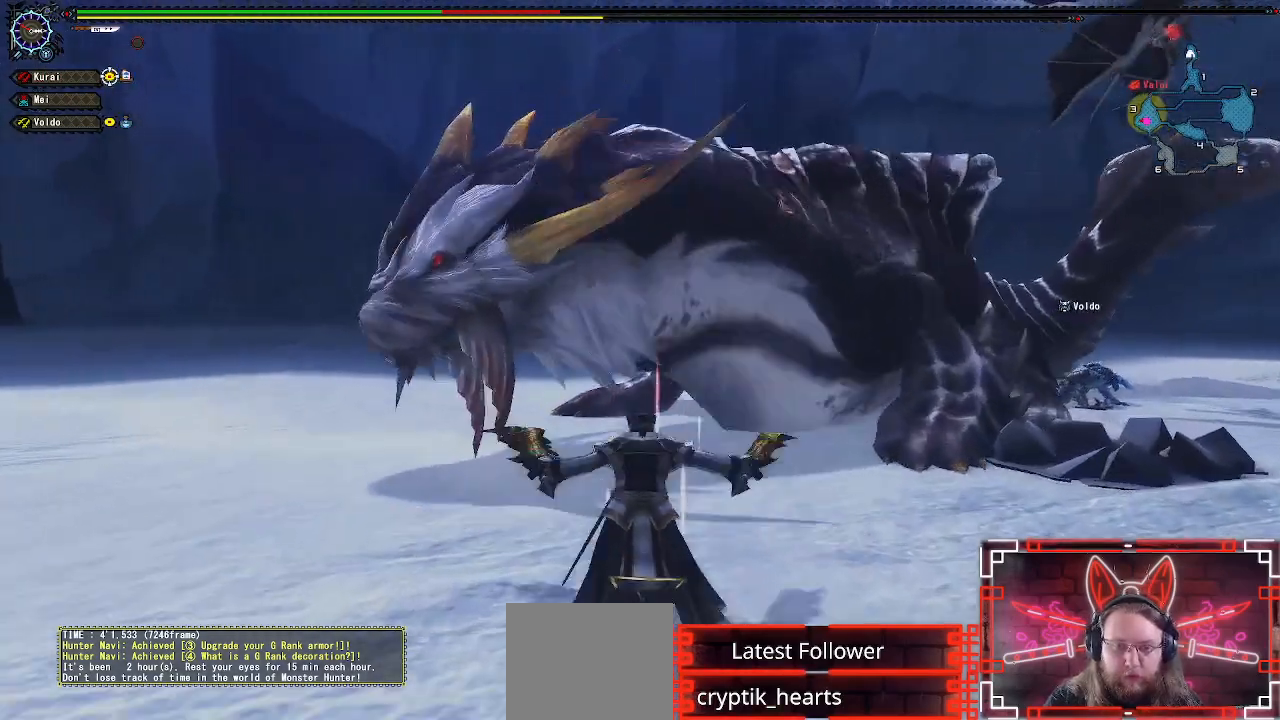
{"dt_ms": 500, "buttons": [], "left_stick": "up", "right_stick": "center", "events": [[83, "B", "up"]]}
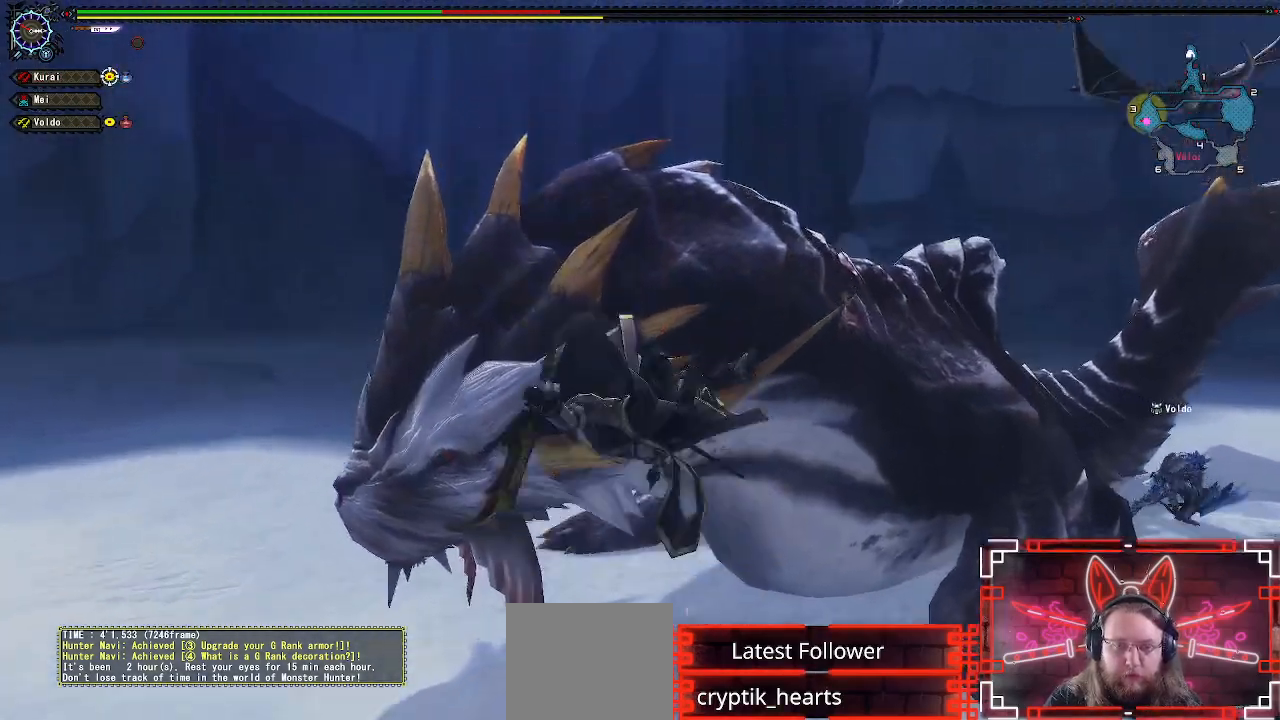
{"dt_ms": 500, "buttons": ["Y"], "left_stick": "center", "right_stick": "center", "events": [[67, "left_stick", "center"], [433, "Y", "down"]]}
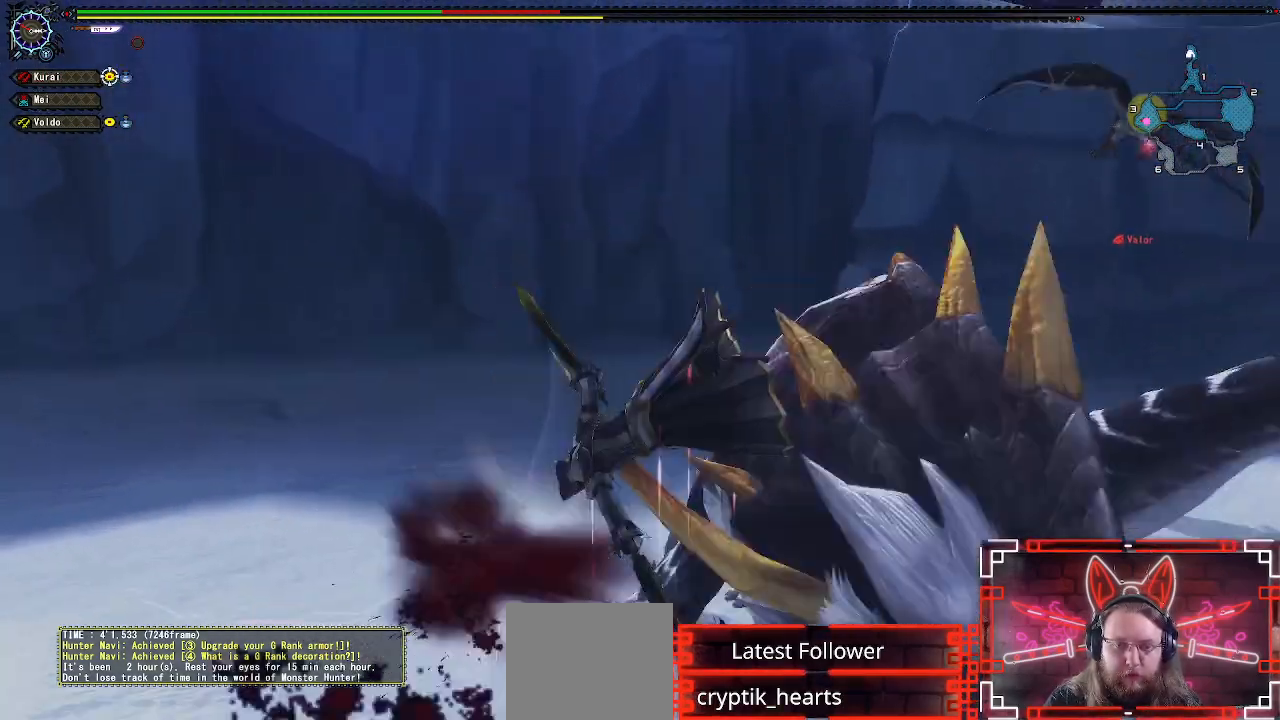
{"dt_ms": 1000, "buttons": [], "left_stick": "up-left", "right_stick": "center"}
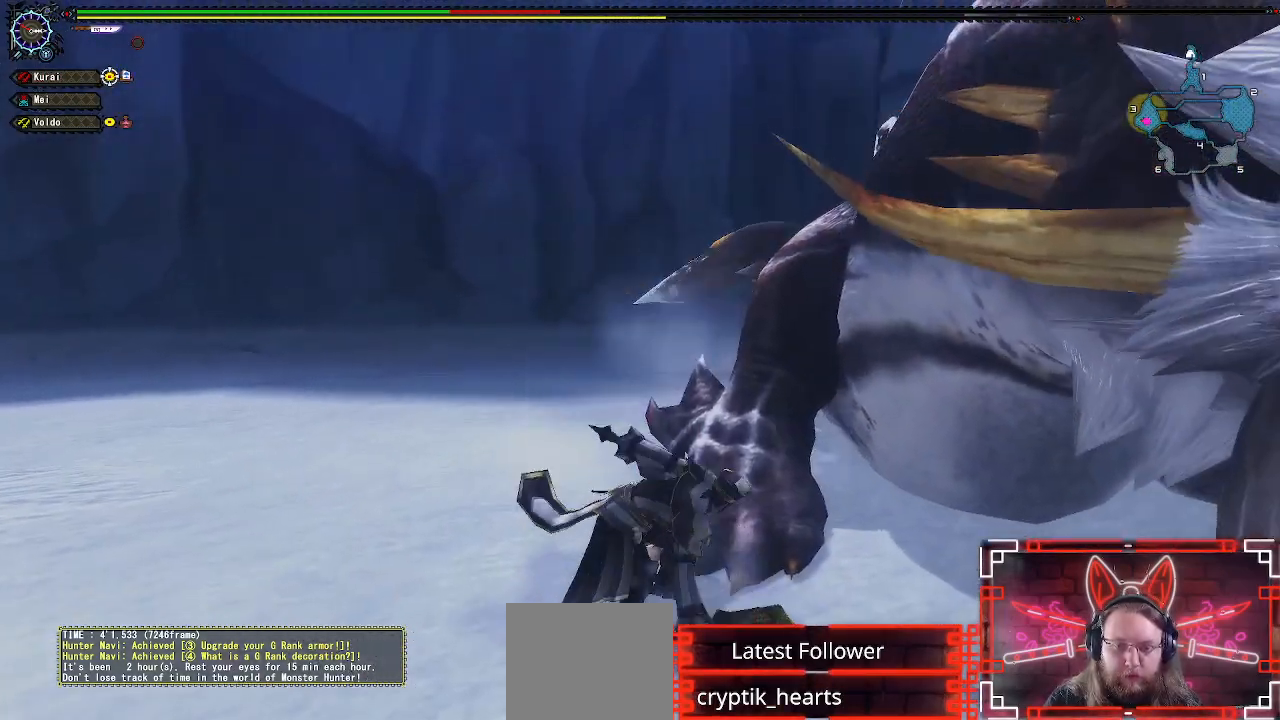
{"dt_ms": 500, "buttons": [], "left_stick": "left", "right_stick": "right", "events": [[150, "left_stick", "center"], [217, "left_stick", "left"], [400, "right_stick", "right"]]}
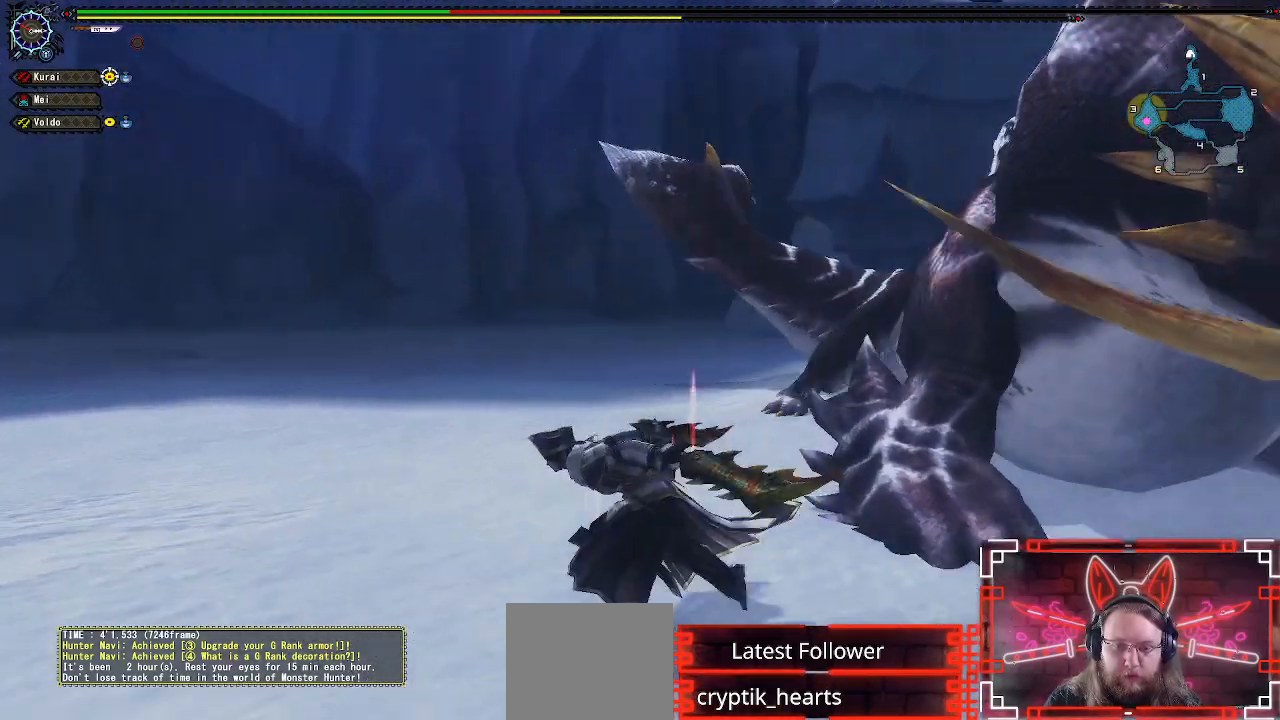
{"dt_ms": 500, "buttons": [], "left_stick": "left", "right_stick": "right", "events": []}
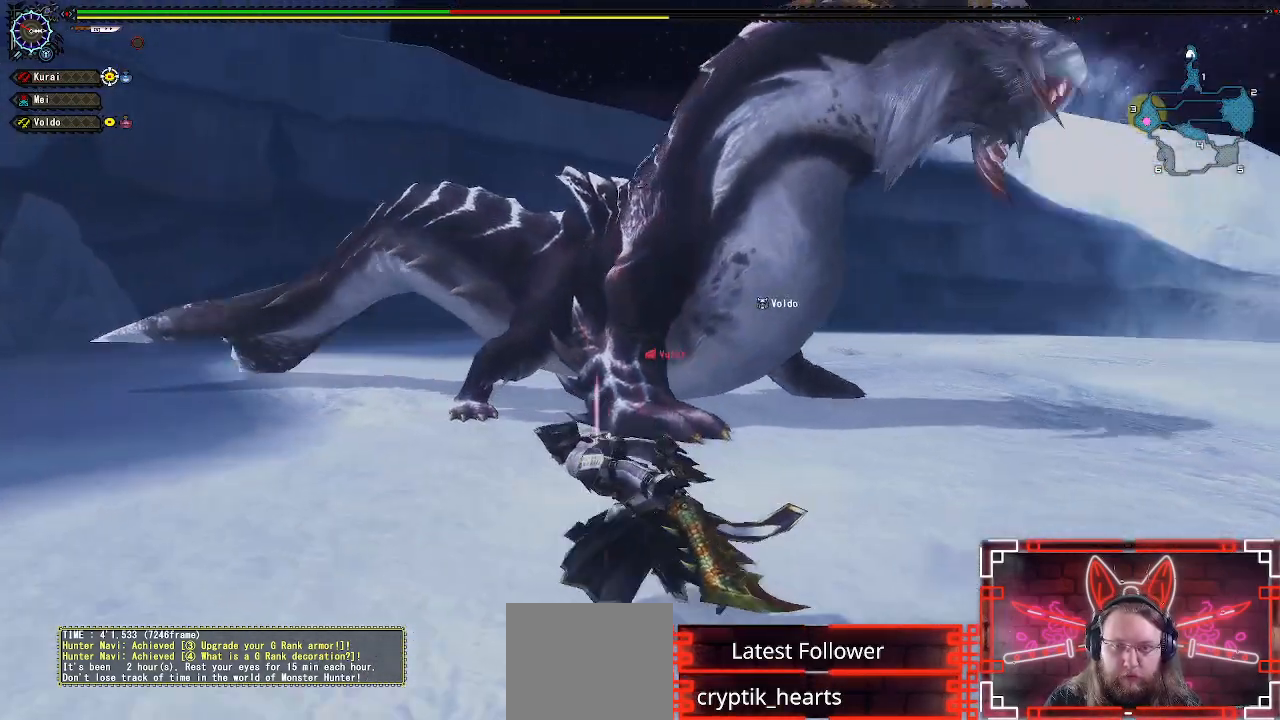
{"dt_ms": 500, "buttons": [], "left_stick": "left", "right_stick": "center", "events": [[417, "right_stick", "center"]]}
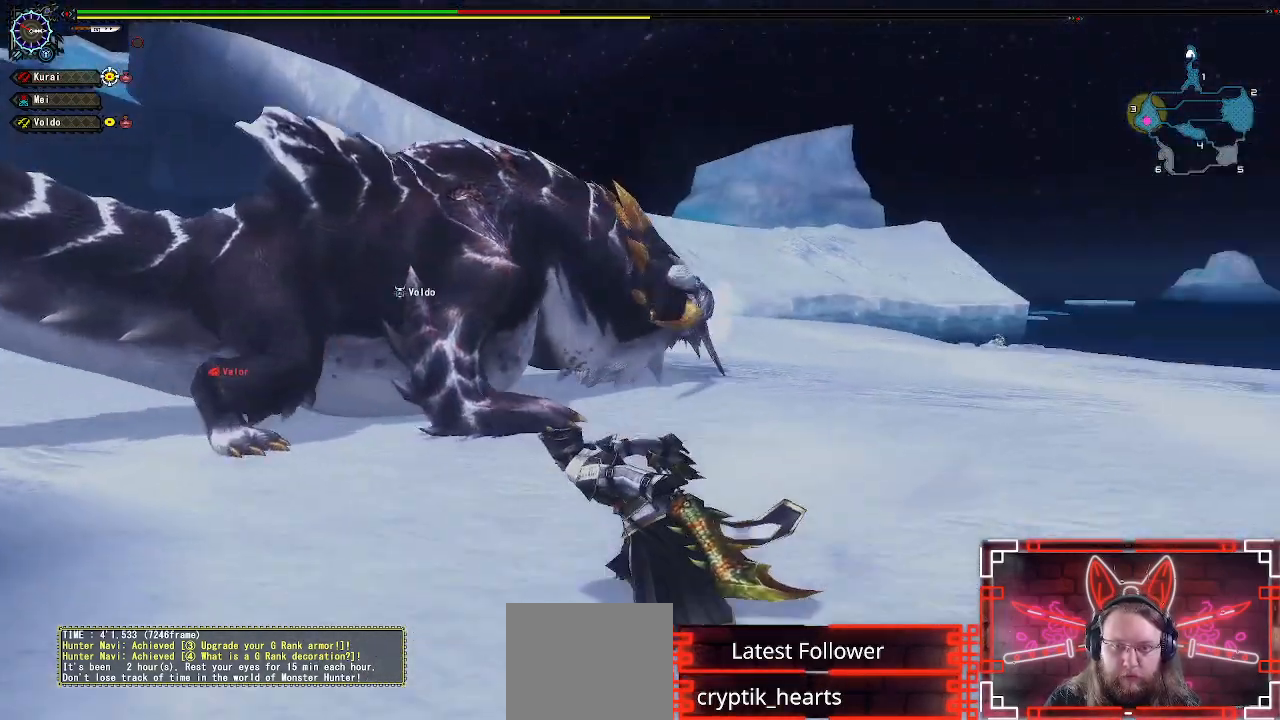
{"dt_ms": 500, "buttons": [], "left_stick": "down-left", "right_stick": "right", "events": [[383, "left_stick", "down-left"], [467, "right_stick", "right"]]}
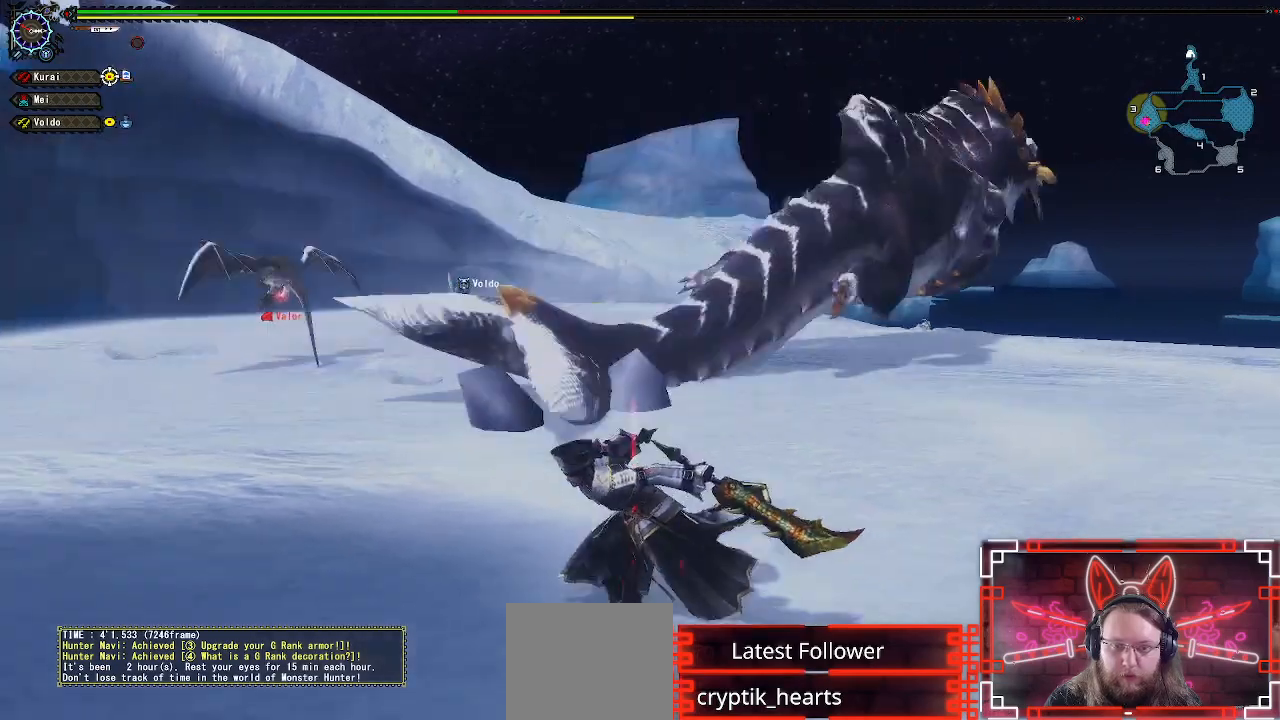
{"dt_ms": 500, "buttons": [], "left_stick": "up", "right_stick": "center", "events": [[117, "right_stick", "center"], [167, "left_stick", "left"], [400, "left_stick", "up"]]}
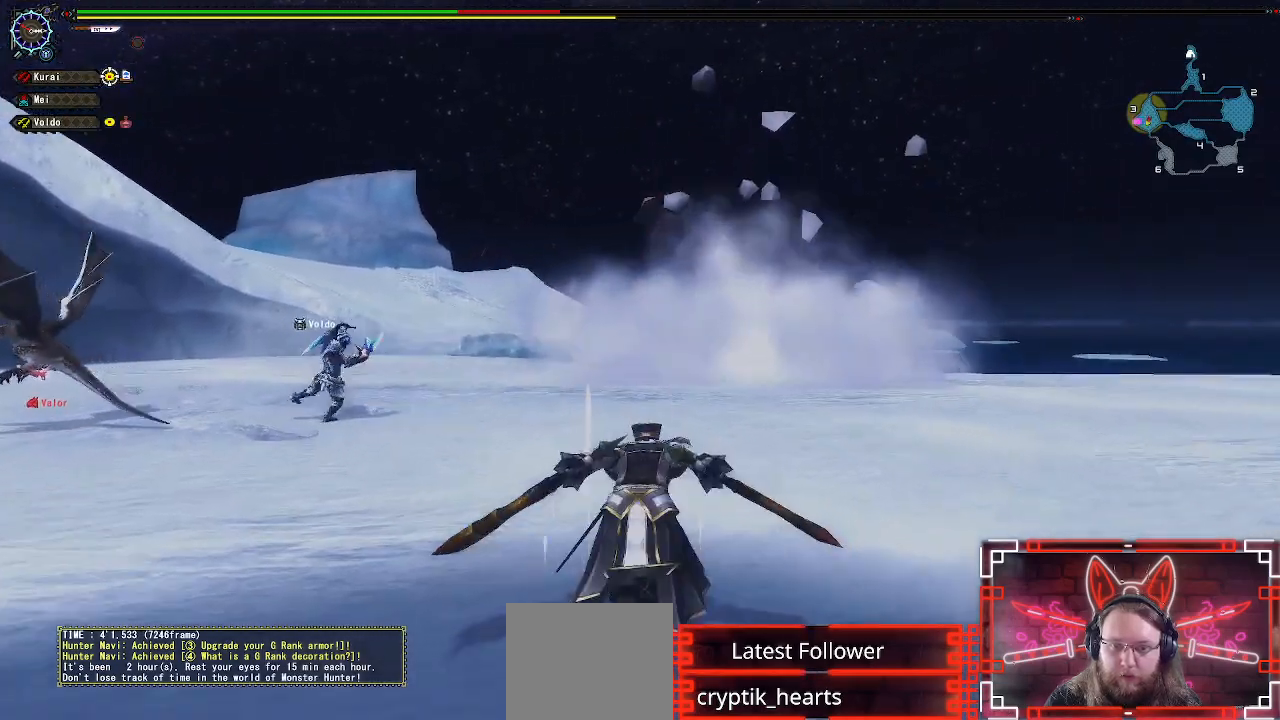
{"dt_ms": 500, "buttons": [], "left_stick": "up-right", "right_stick": "center", "events": [[300, "left_stick", "up-right"]]}
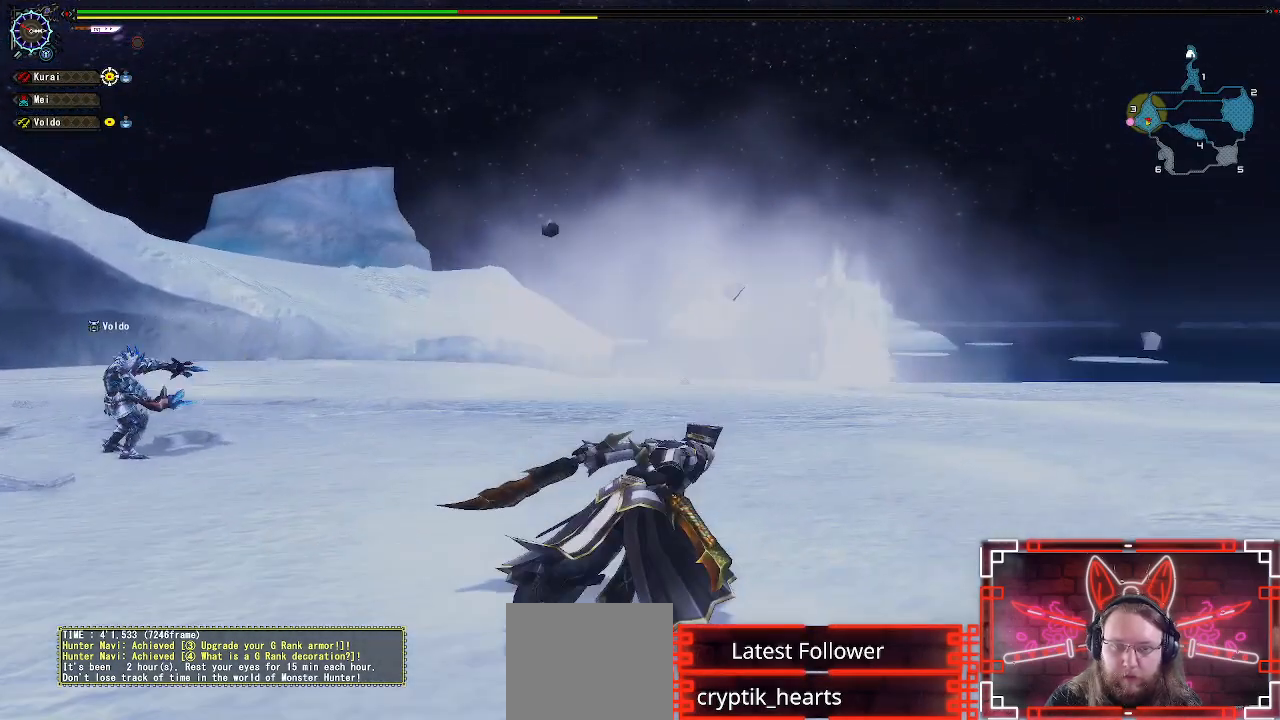
{"dt_ms": 500, "buttons": [], "left_stick": "up-right", "right_stick": "center", "events": [[333, "right_stick", "left"], [417, "right_stick", "center"]]}
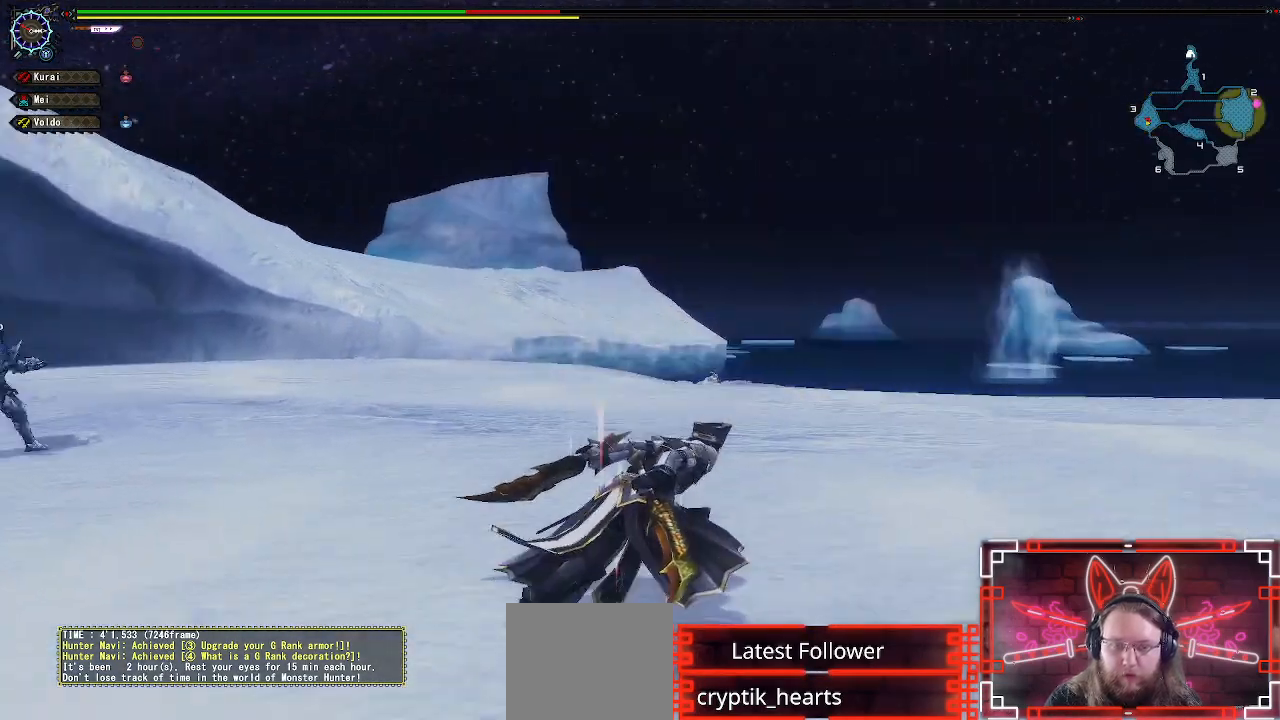
{"dt_ms": 500, "buttons": [], "left_stick": "up-right", "right_stick": "center", "events": []}
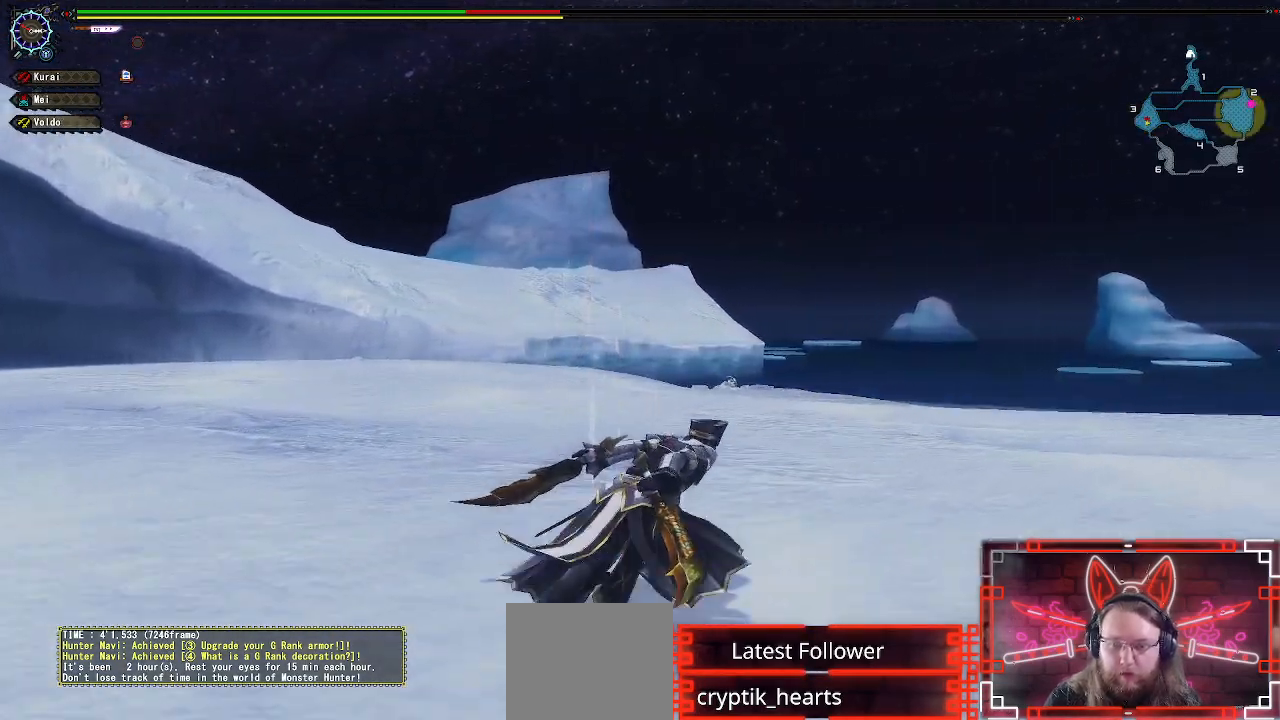
{"dt_ms": 500, "buttons": [], "left_stick": "up-right", "right_stick": "center", "events": [[50, "X", "down"], [200, "X", "up"]]}
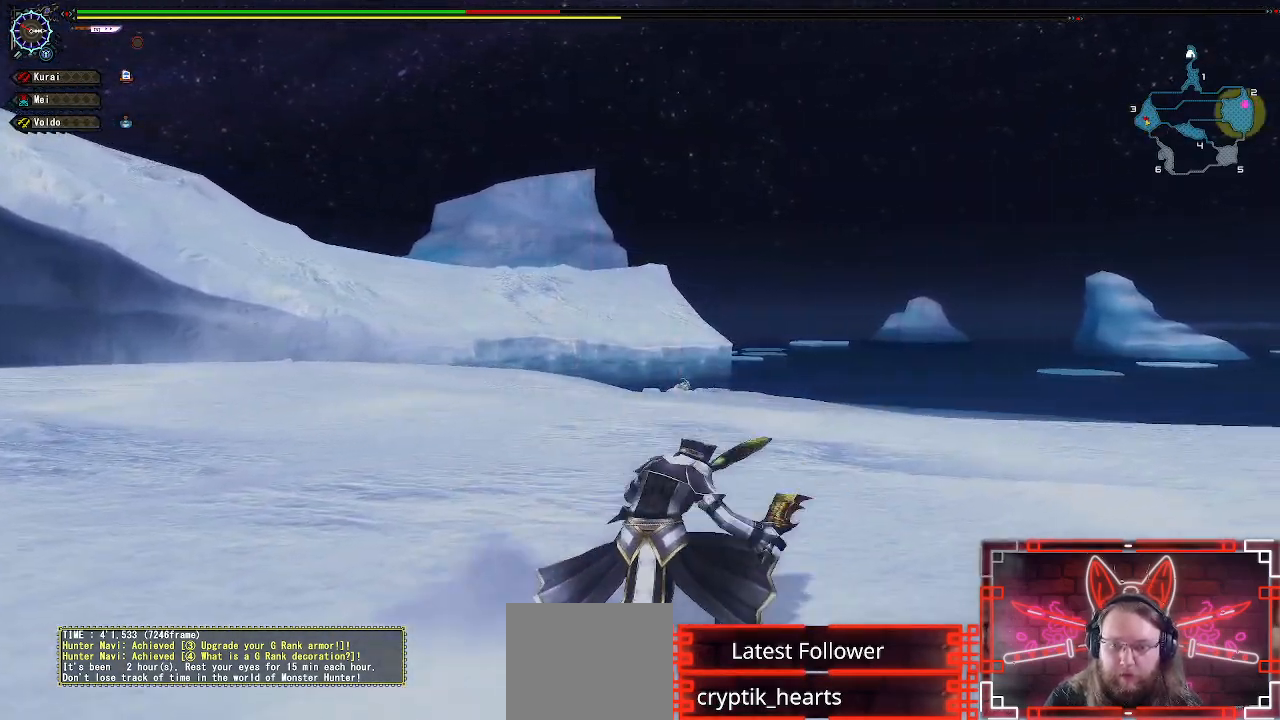
{"dt_ms": 500, "buttons": [], "left_stick": "up-right", "right_stick": "center", "events": []}
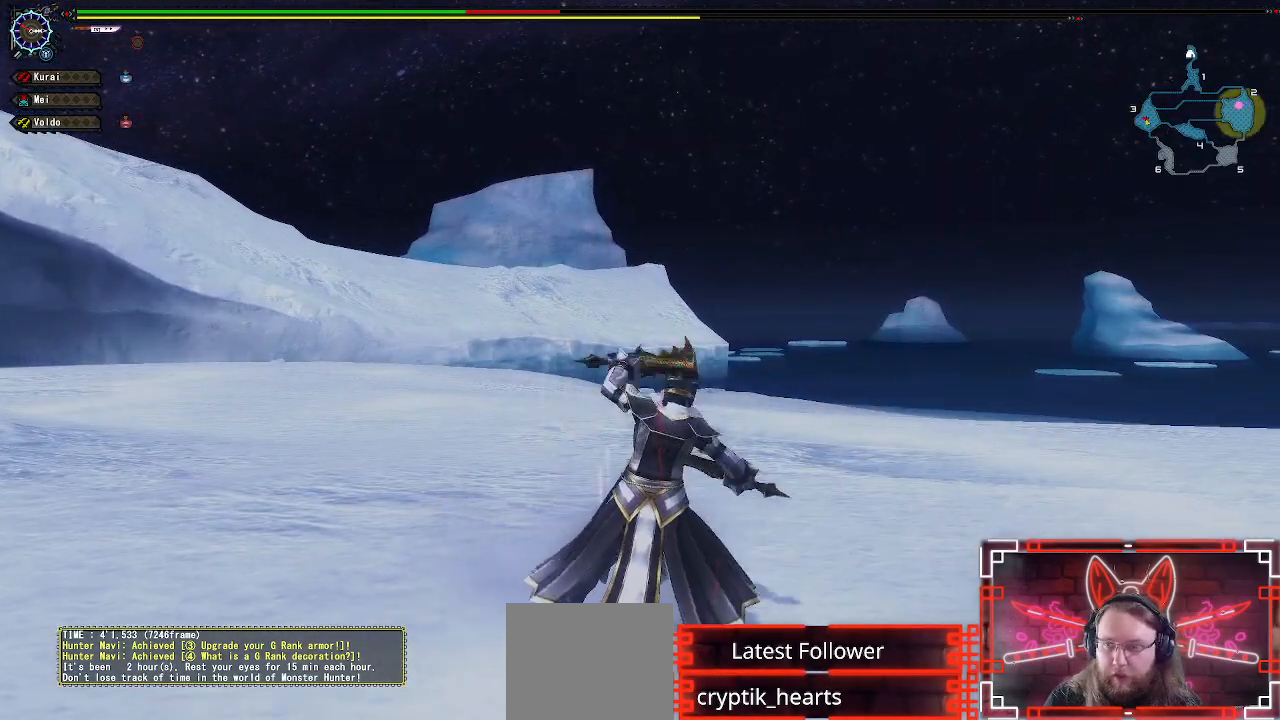
{"dt_ms": 500, "buttons": [], "left_stick": "right", "right_stick": "center", "events": [[133, "left_stick", "center"], [367, "left_stick", "right"]]}
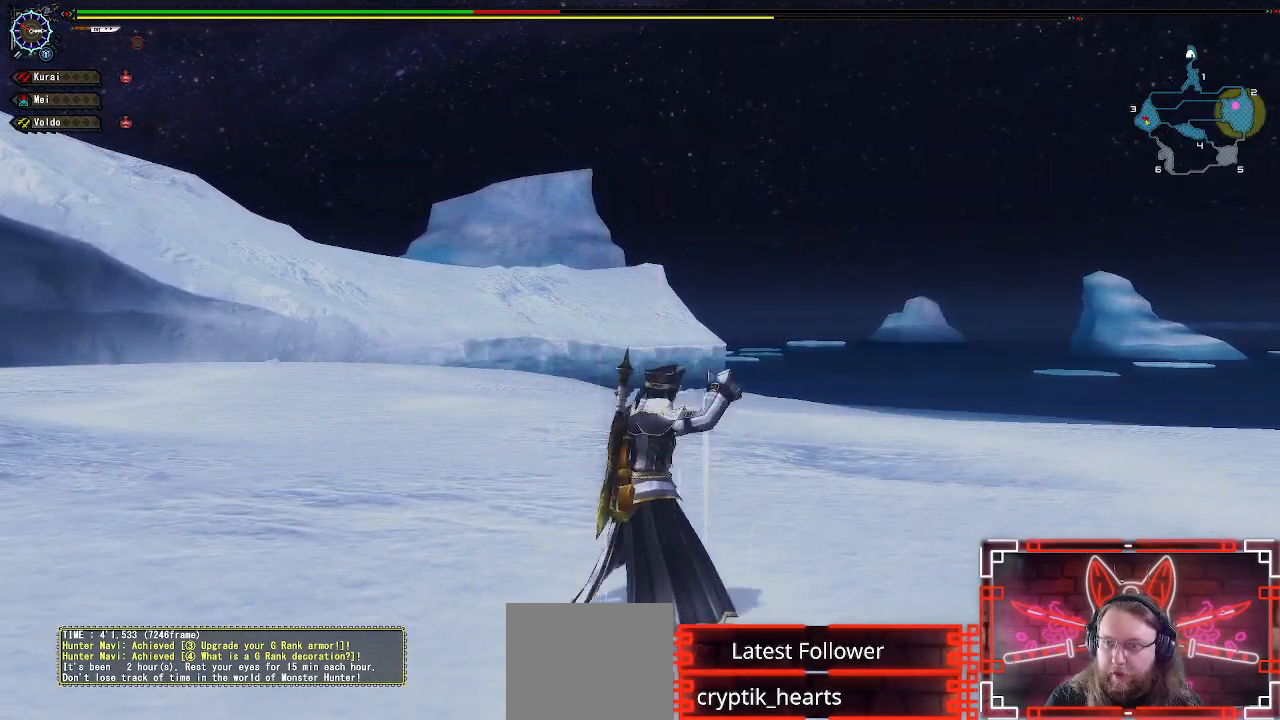
{"dt_ms": 500, "buttons": [], "left_stick": "right", "right_stick": "right", "events": [[150, "right_stick", "right"]]}
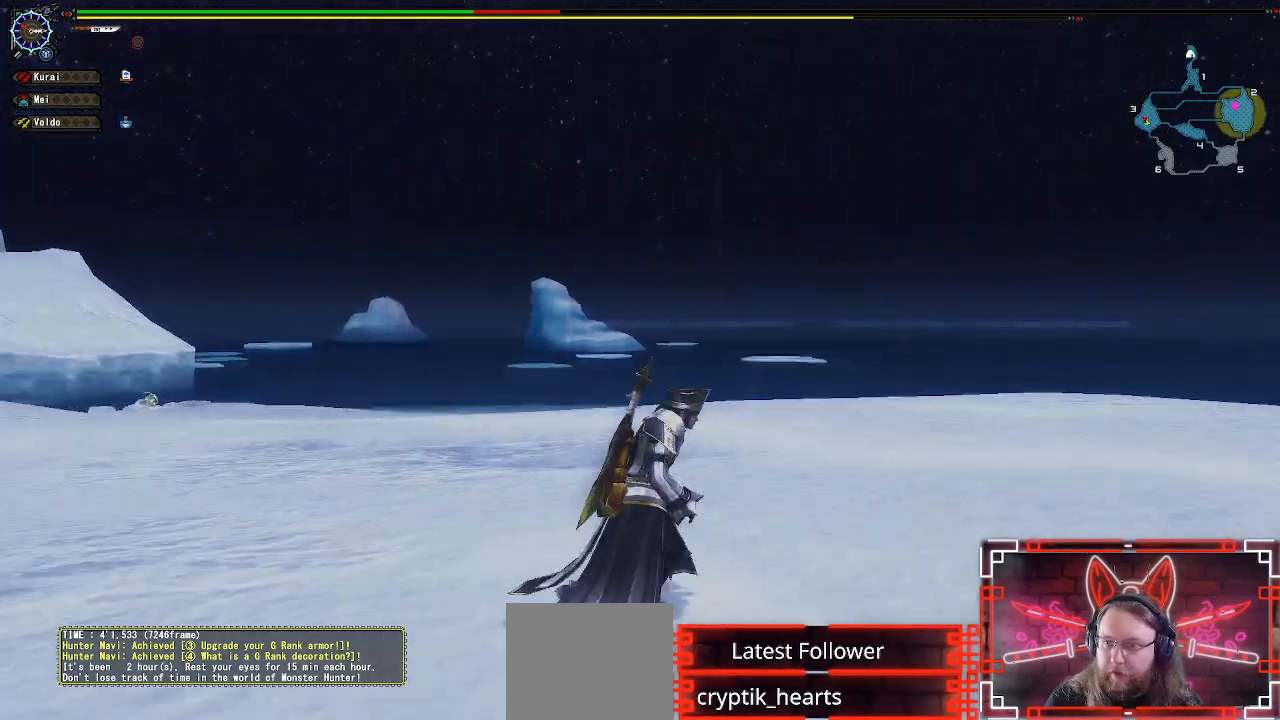
{"dt_ms": 500, "buttons": ["R1"], "left_stick": "up-right", "right_stick": "center", "events": [[100, "right_stick", "center"], [317, "left_stick", "up-right"], [383, "R1", "down"]]}
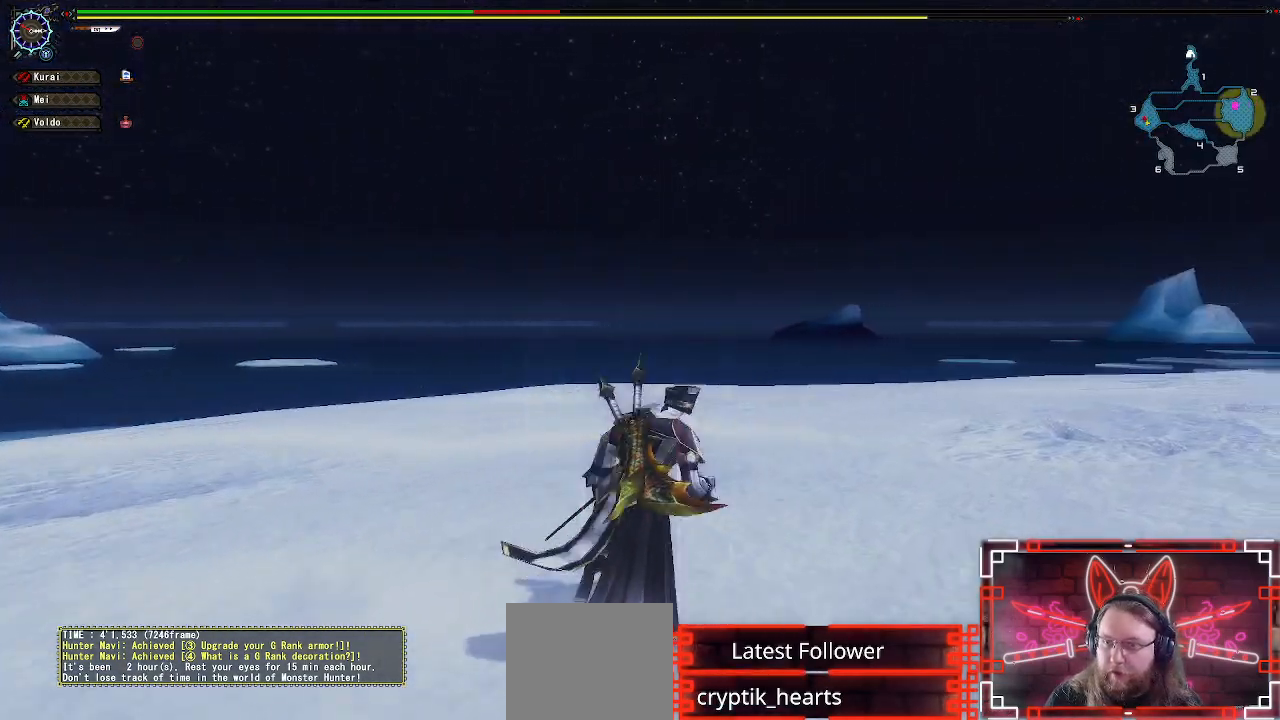
{"dt_ms": 500, "buttons": ["R1"], "left_stick": "up", "right_stick": "center", "events": [[83, "right_stick", "right"], [233, "right_stick", "center"], [267, "left_stick", "up"]]}
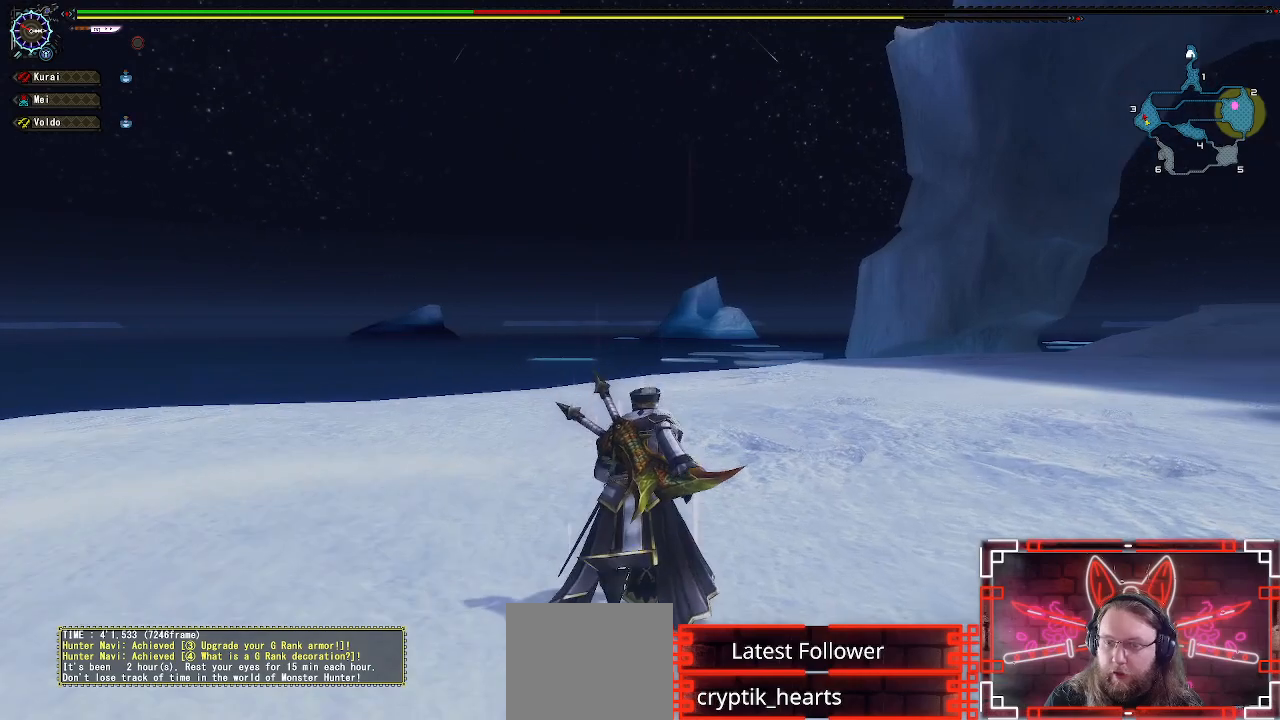
{"dt_ms": 500, "buttons": ["R1"], "left_stick": "up", "right_stick": "center", "events": [[300, "right_stick", "right"], [433, "right_stick", "center"]]}
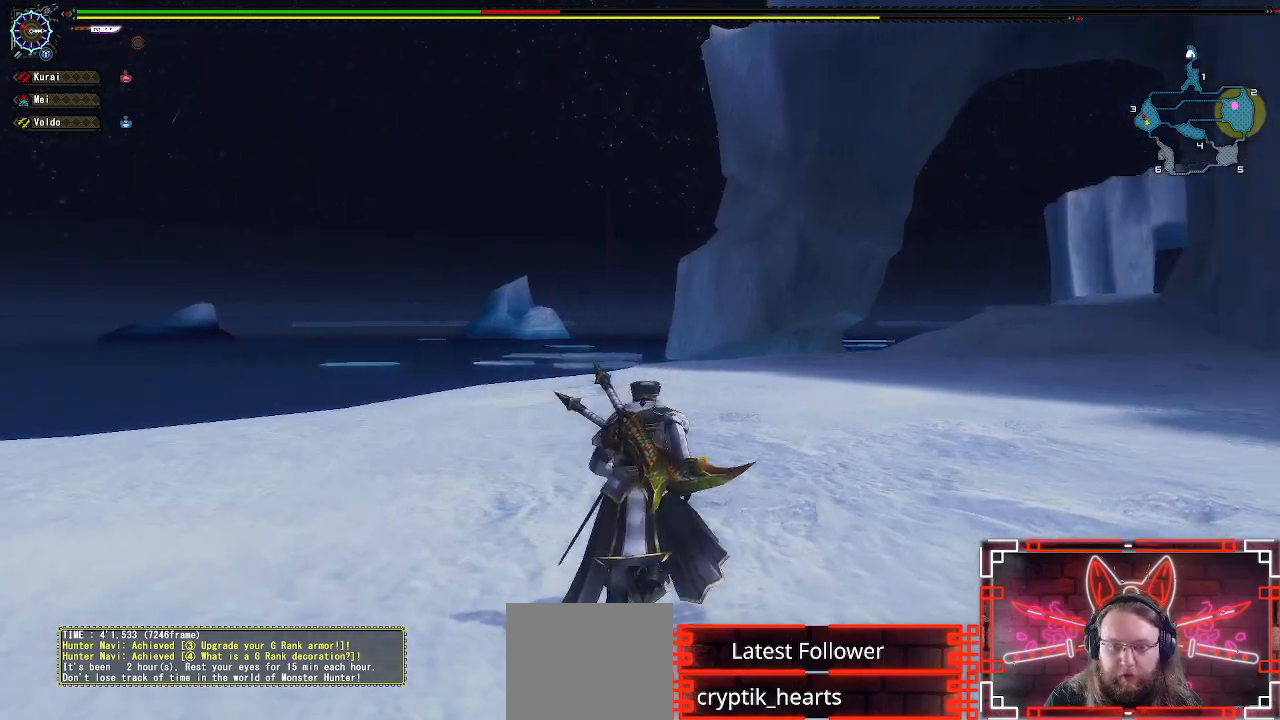
{"dt_ms": 500, "buttons": ["R1"], "left_stick": "up", "right_stick": "right", "events": [[400, "right_stick", "right"]]}
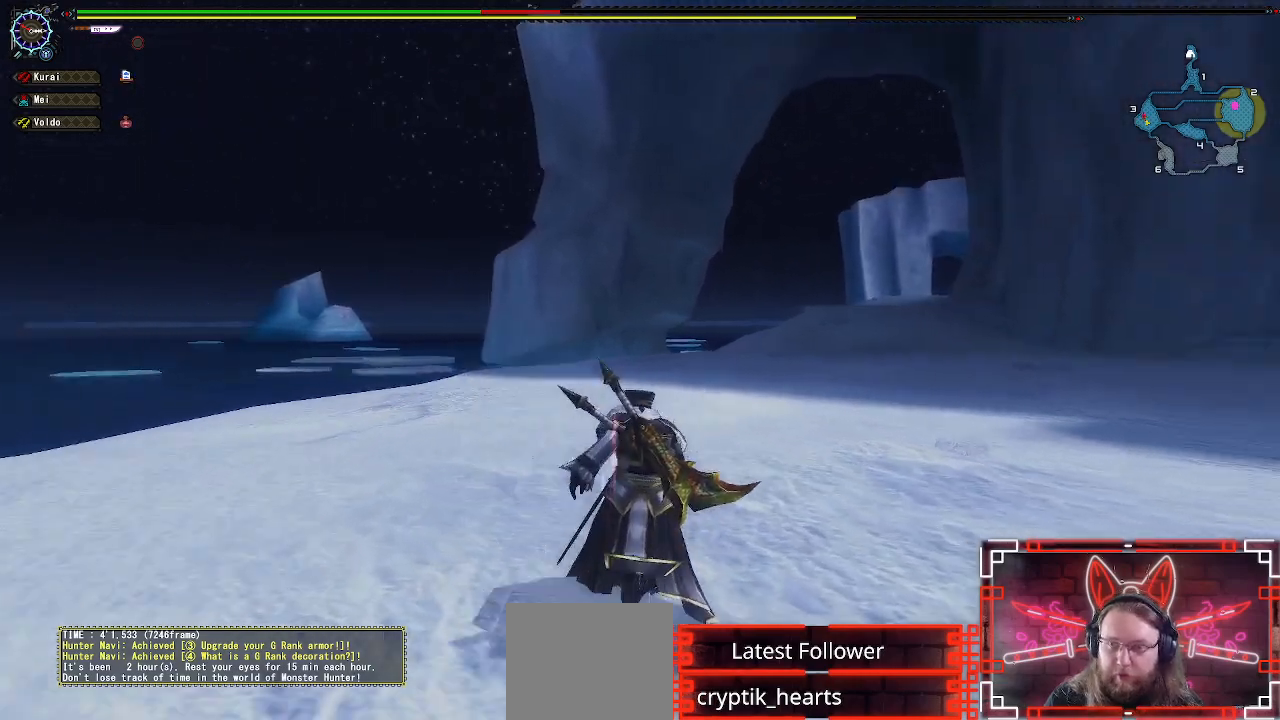
{"dt_ms": 500, "buttons": ["R1"], "left_stick": "up", "right_stick": "center", "events": [[50, "right_stick", "center"]]}
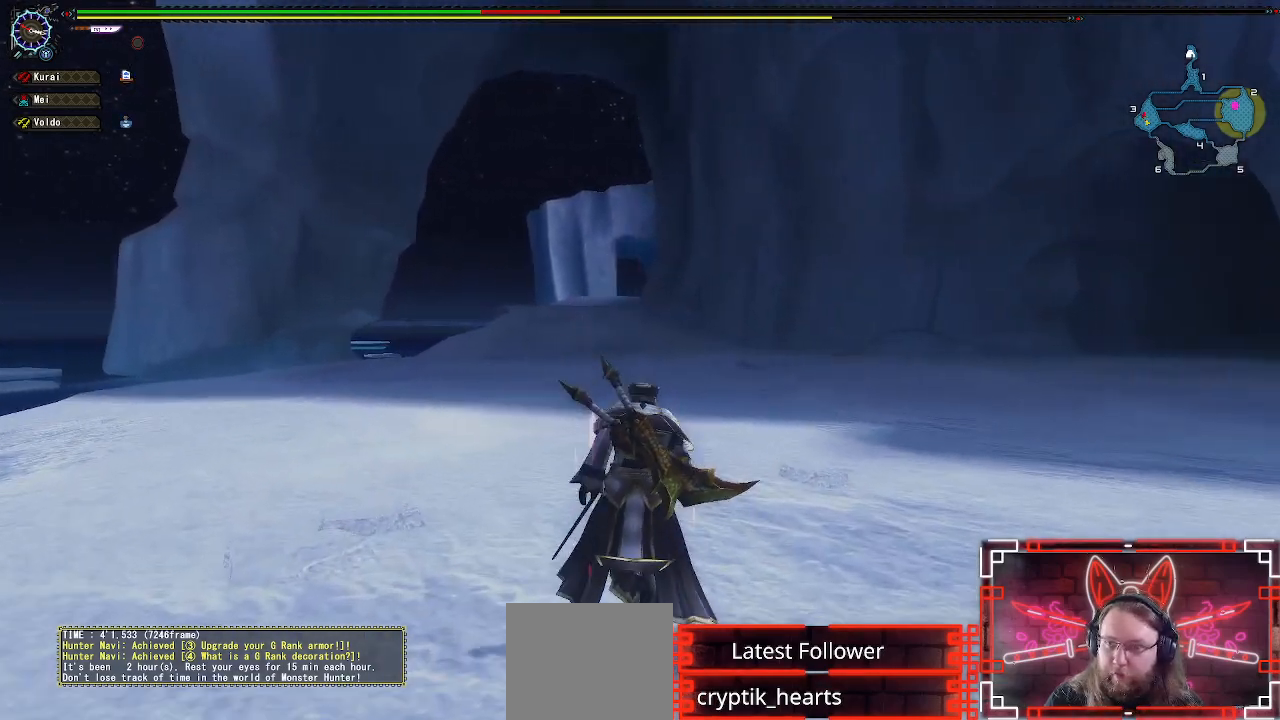
{"dt_ms": 500, "buttons": ["R1"], "left_stick": "up", "right_stick": "center", "events": []}
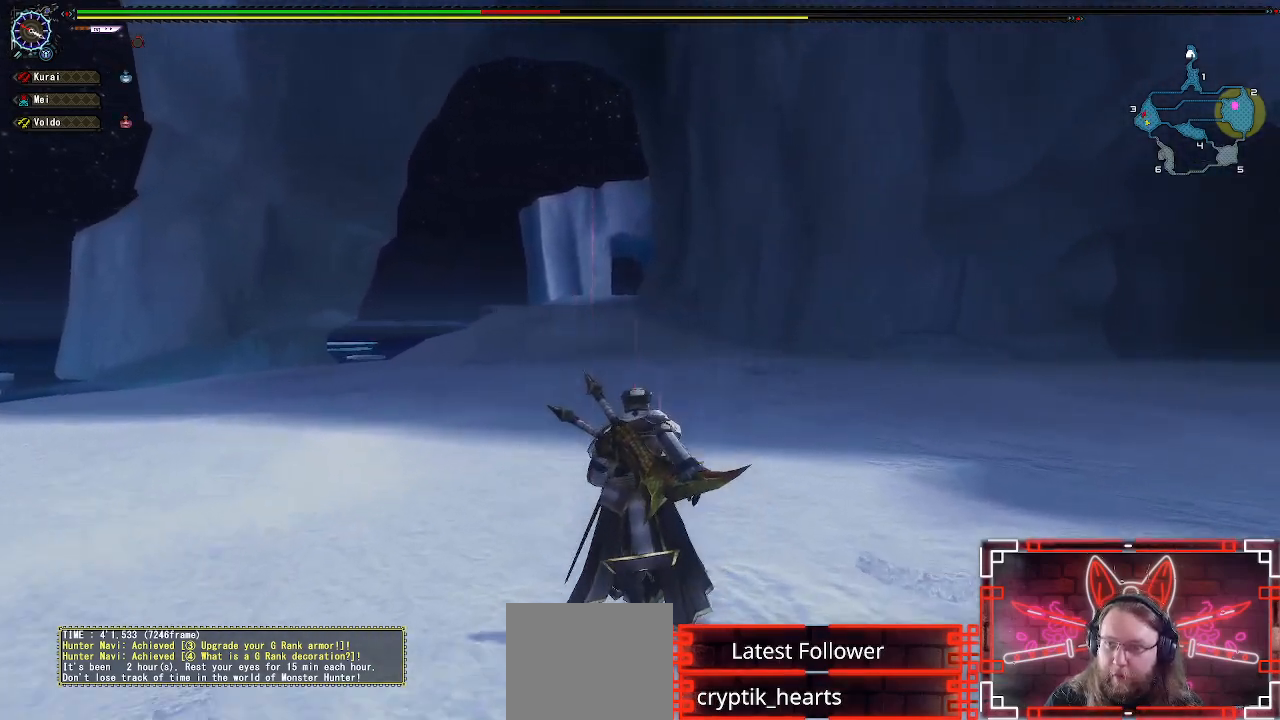
{"dt_ms": 500, "buttons": ["R1"], "left_stick": "up", "right_stick": "center", "events": []}
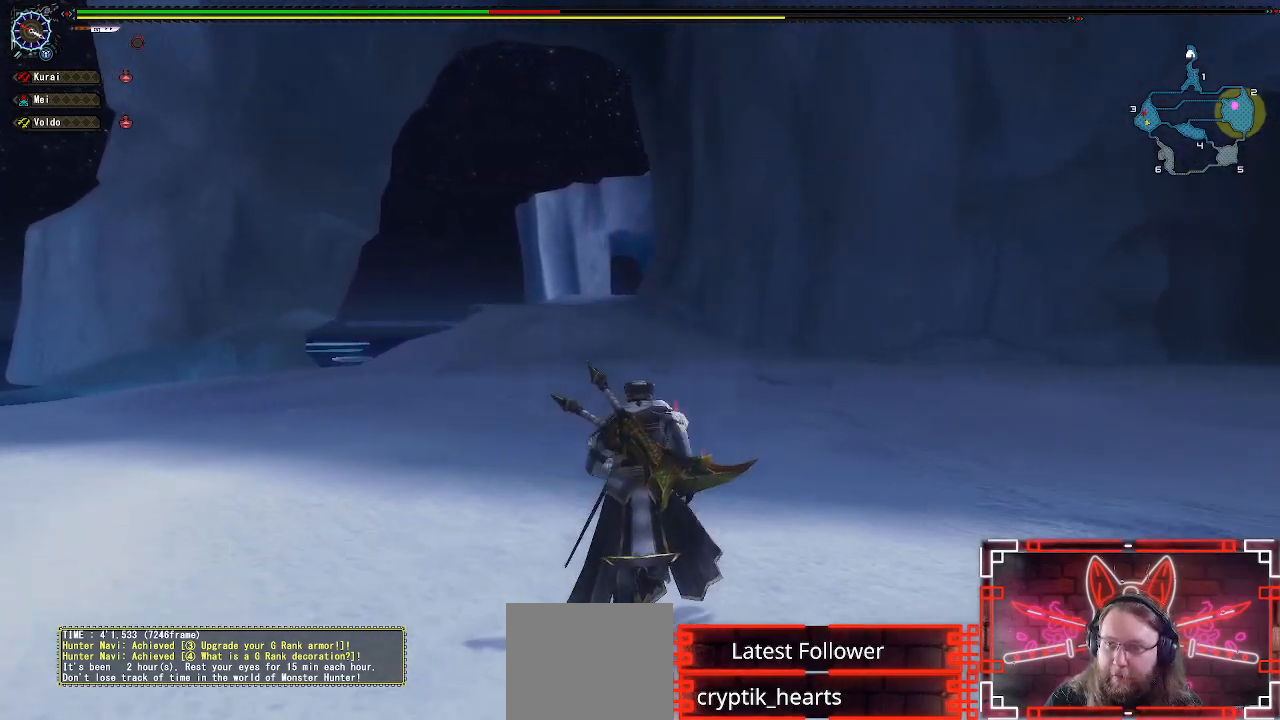
{"dt_ms": 500, "buttons": ["R1"], "left_stick": "up", "right_stick": "center", "events": []}
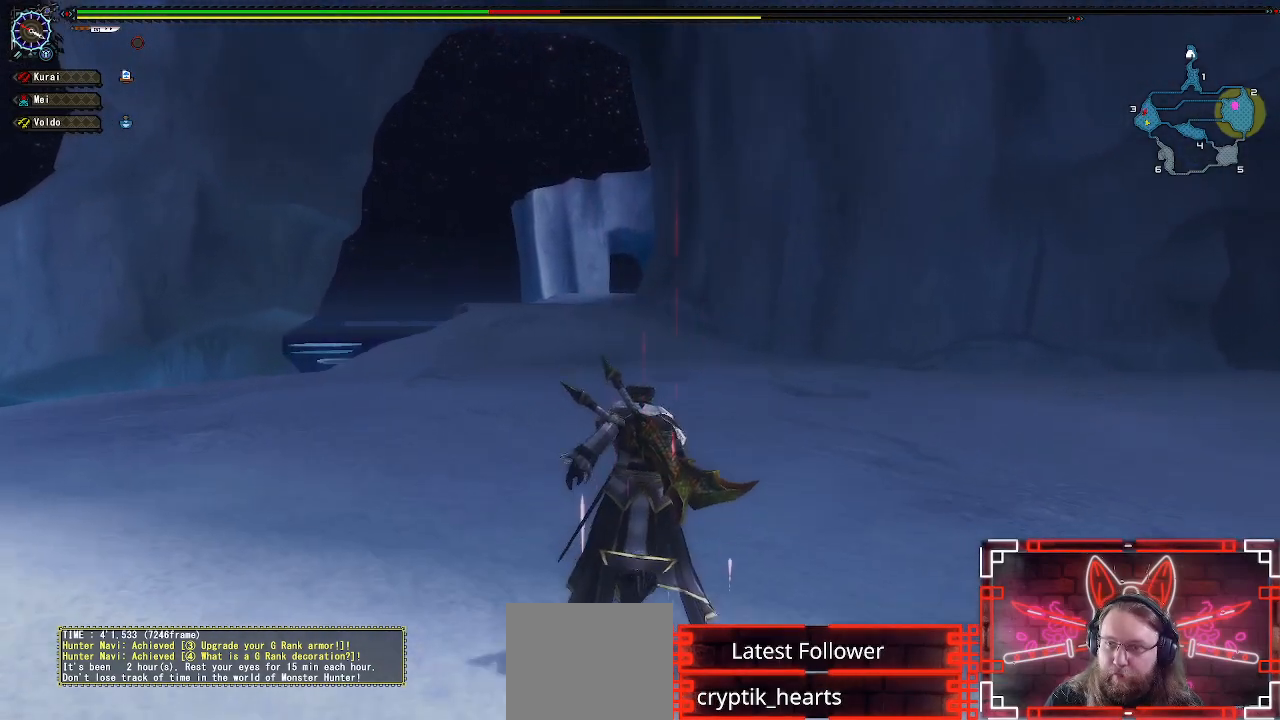
{"dt_ms": 500, "buttons": ["R1"], "left_stick": "up", "right_stick": "center", "events": []}
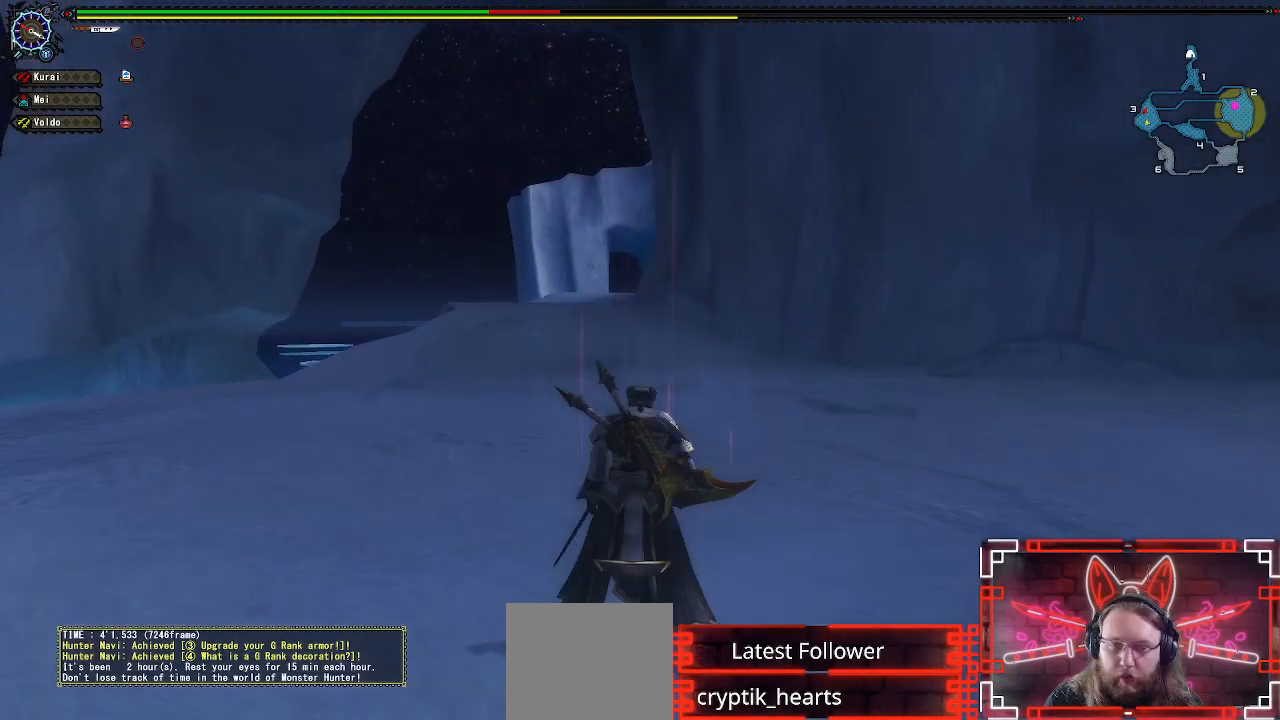
{"dt_ms": 500, "buttons": [], "left_stick": "up", "right_stick": "center", "events": [[367, "R1", "up"]]}
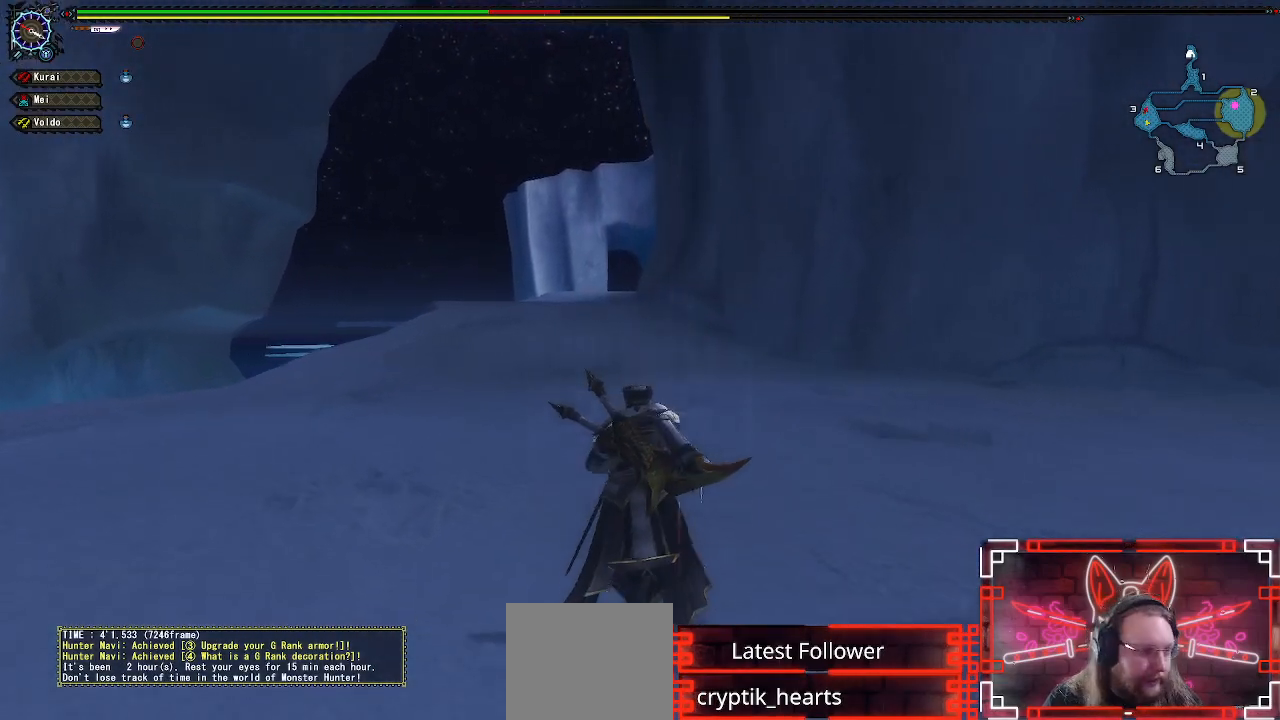
{"dt_ms": 500, "buttons": [], "left_stick": "up", "right_stick": "center", "events": []}